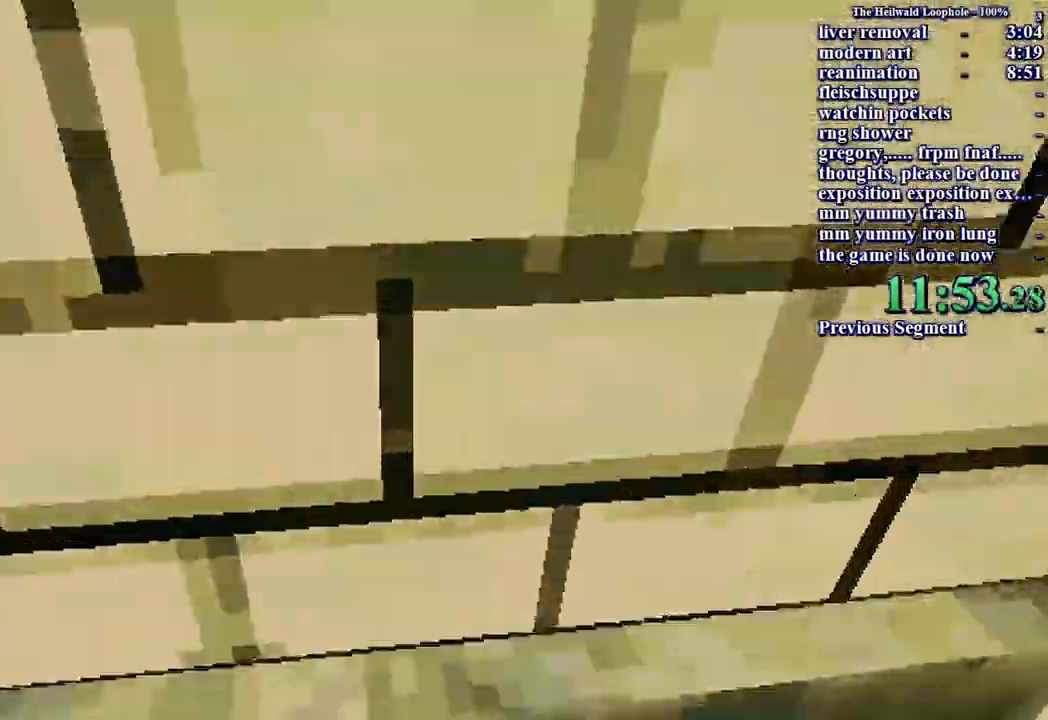
Gameplay with keyboard and mouse; each line is a JSON object with the keys and mouse buttons held at the frame after it. "events" lists presses ("down") and releases ("up") of "a", "ctrl", "d", "s", "shift", "space", "w", "mouse_left" and "mouse_right" between this image and that frame as [ms after this image, input, new state], when the widget could be followed in between. "mouse_left", "mouse_right" = the "left", "right" buttons of the "mouse" list. No other keys are recorded. Mouse movement is not recorded.
{"keys": ["shift", "w"], "mouse": [], "events": [[233, "ctrl", "up"], [333, "shift", "down"]]}
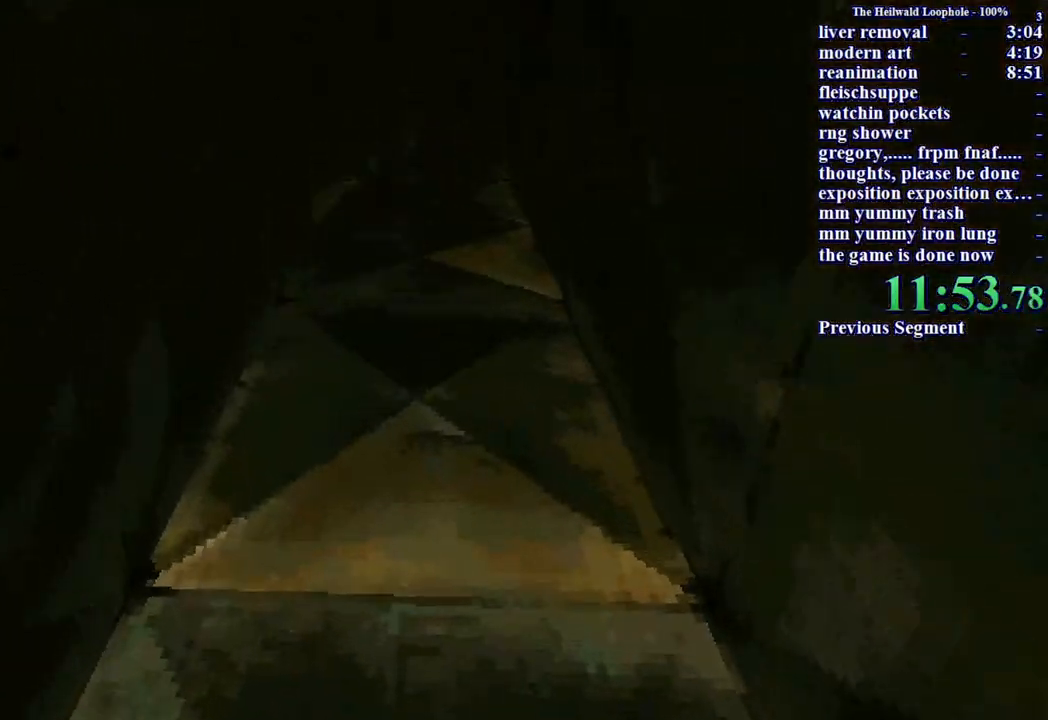
{"keys": ["shift", "w"], "mouse": [], "events": []}
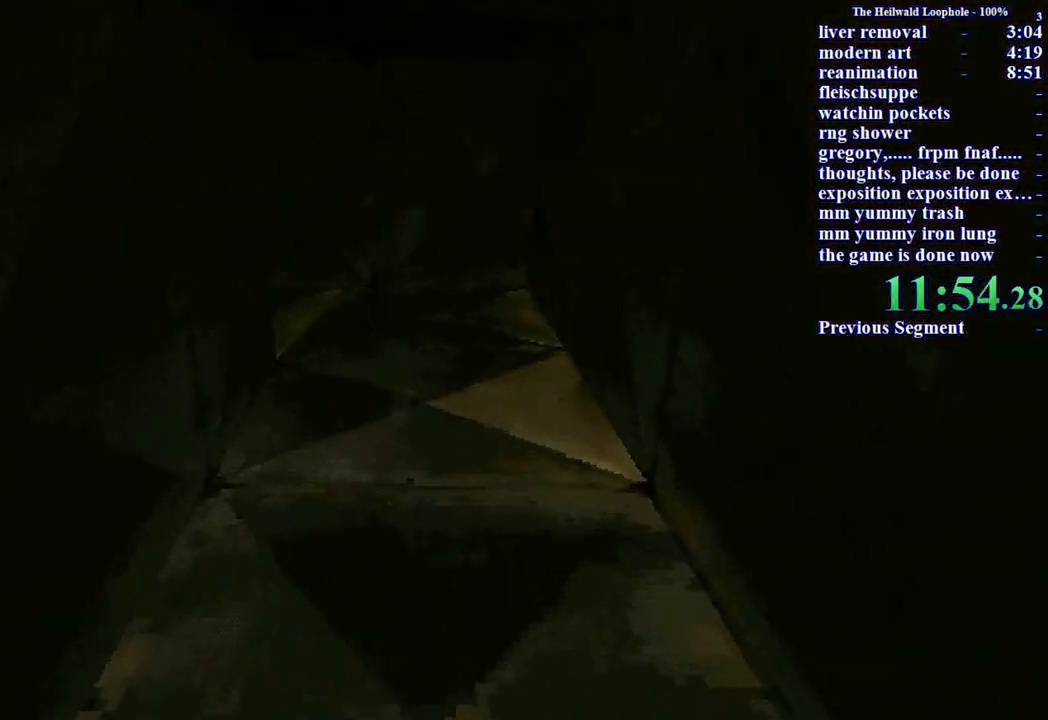
{"keys": ["shift", "w"], "mouse": [], "events": []}
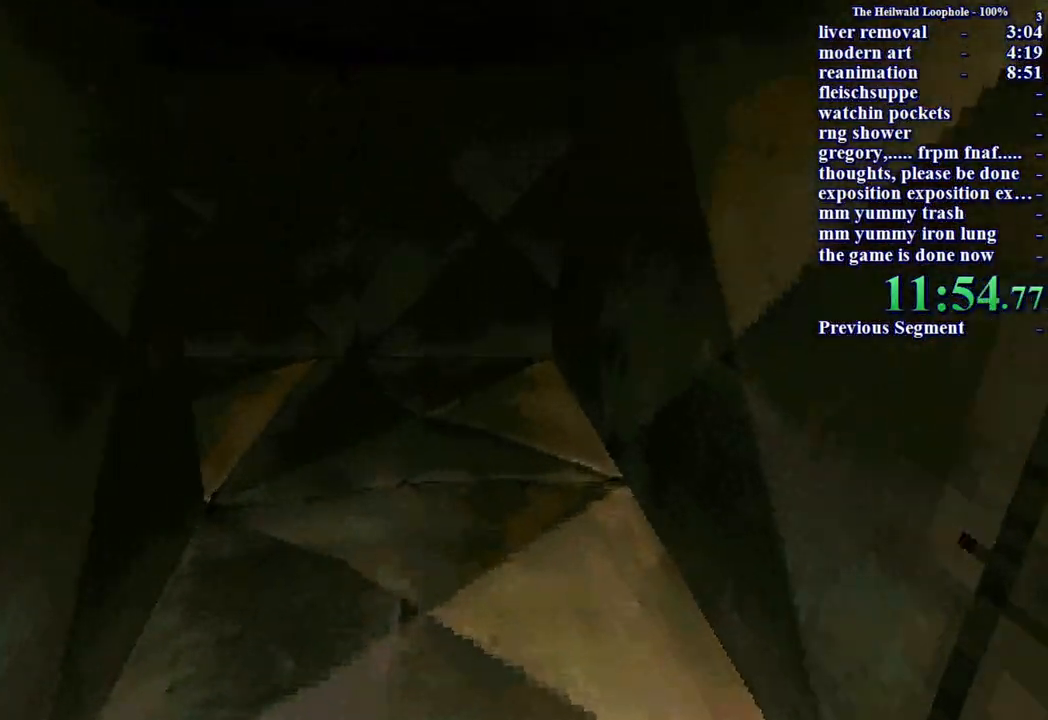
{"keys": ["d", "shift", "w"], "mouse": [], "events": [[433, "d", "down"]]}
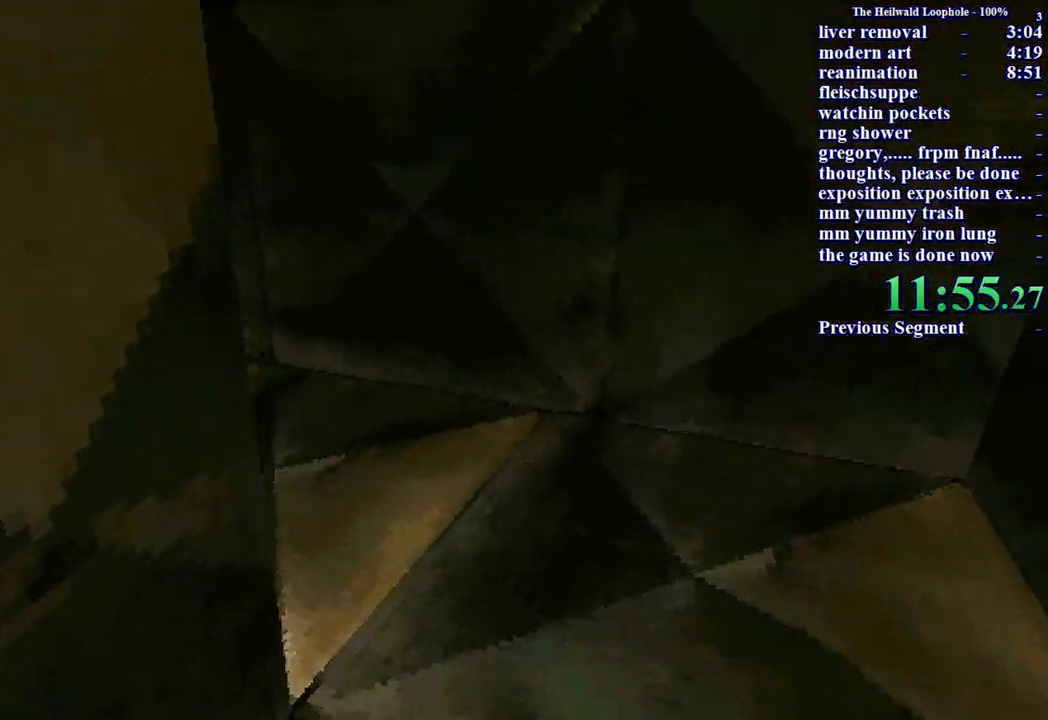
{"keys": ["shift", "w"], "mouse": [], "events": [[483, "d", "up"]]}
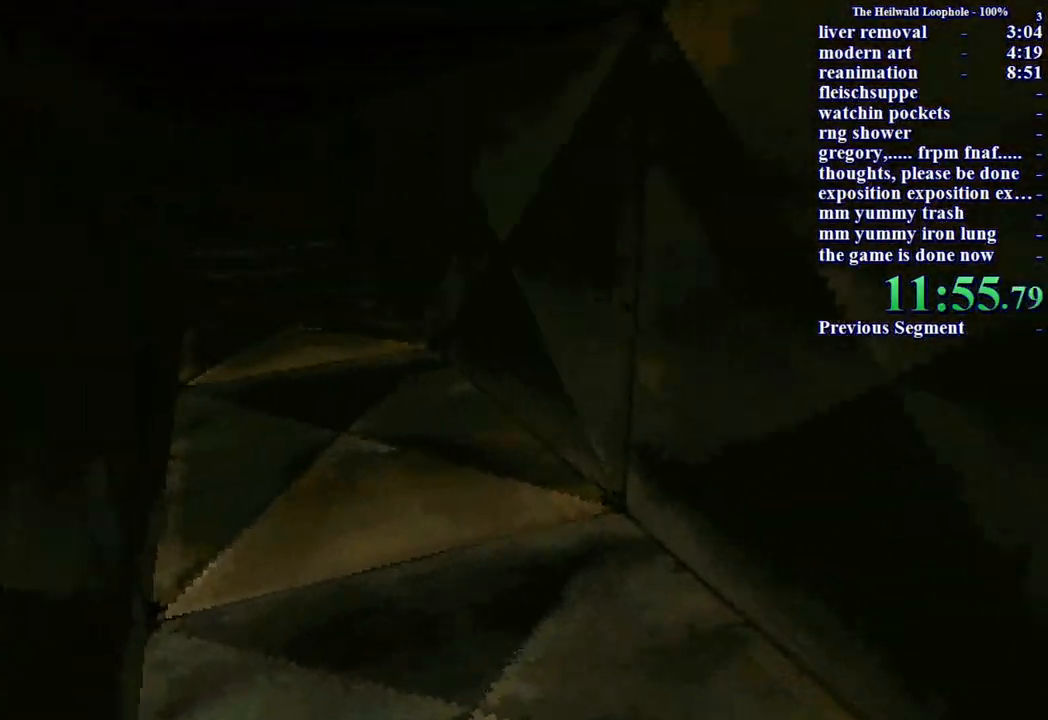
{"keys": ["shift", "w"], "mouse": [], "events": []}
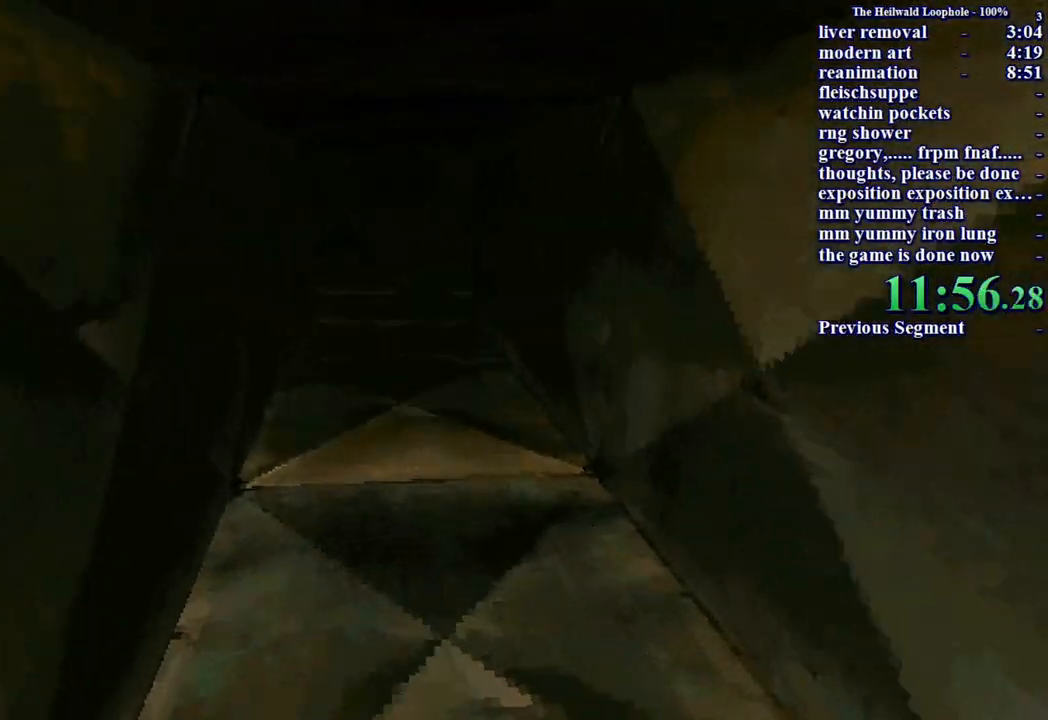
{"keys": ["shift", "w"], "mouse": [], "events": []}
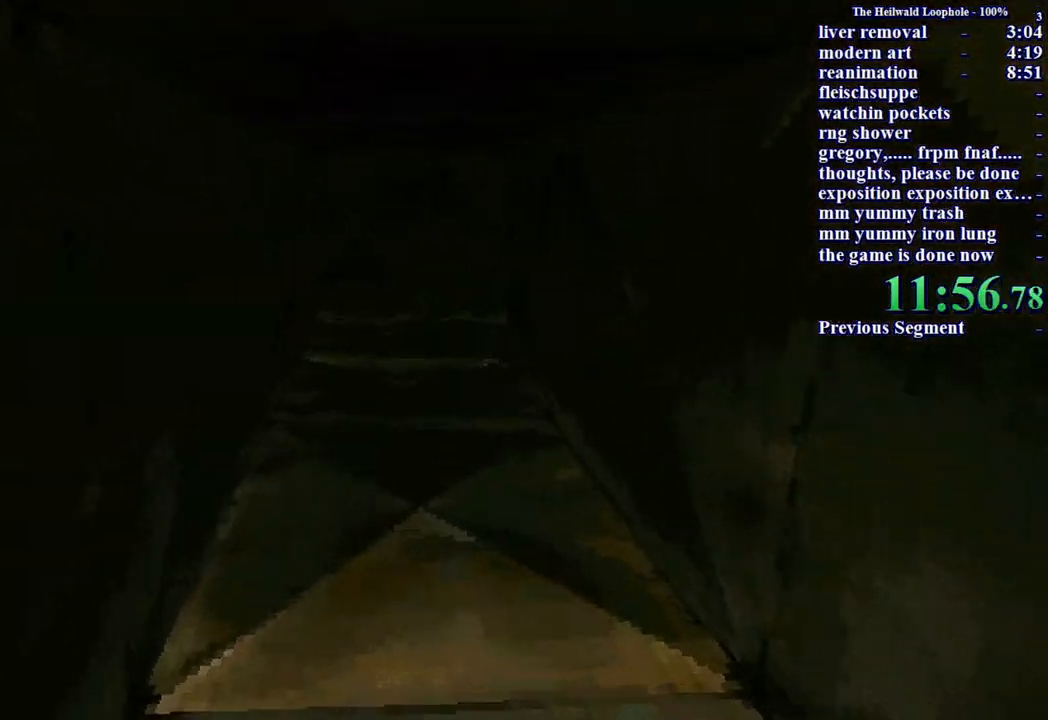
{"keys": ["shift", "w"], "mouse": [], "events": []}
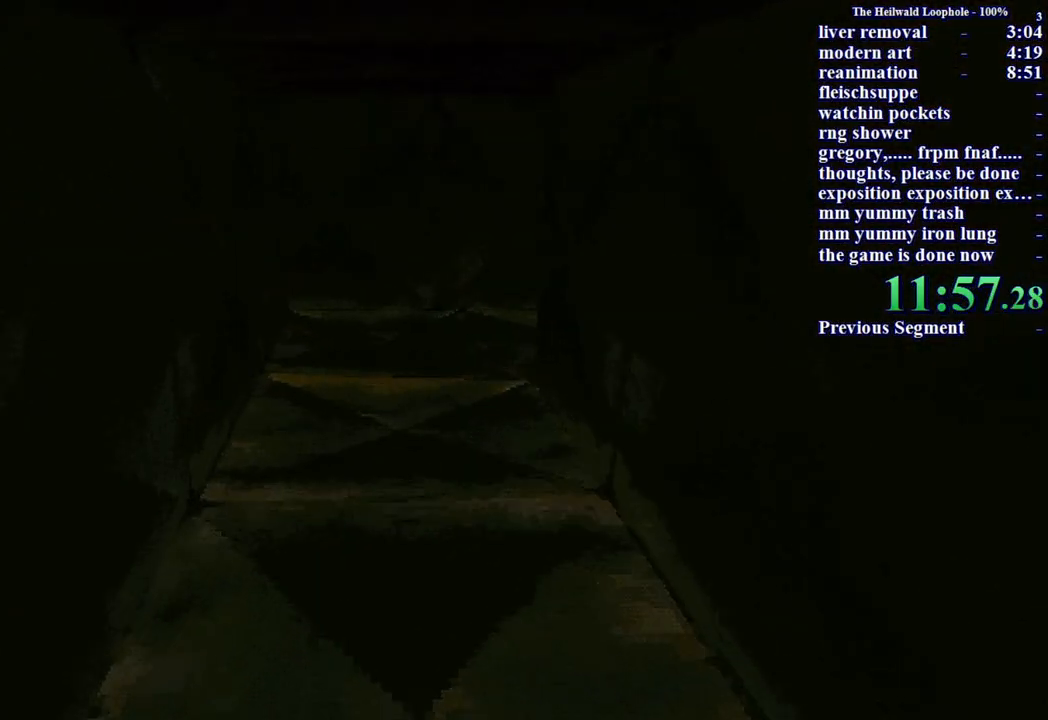
{"keys": ["shift", "w"], "mouse": [], "events": []}
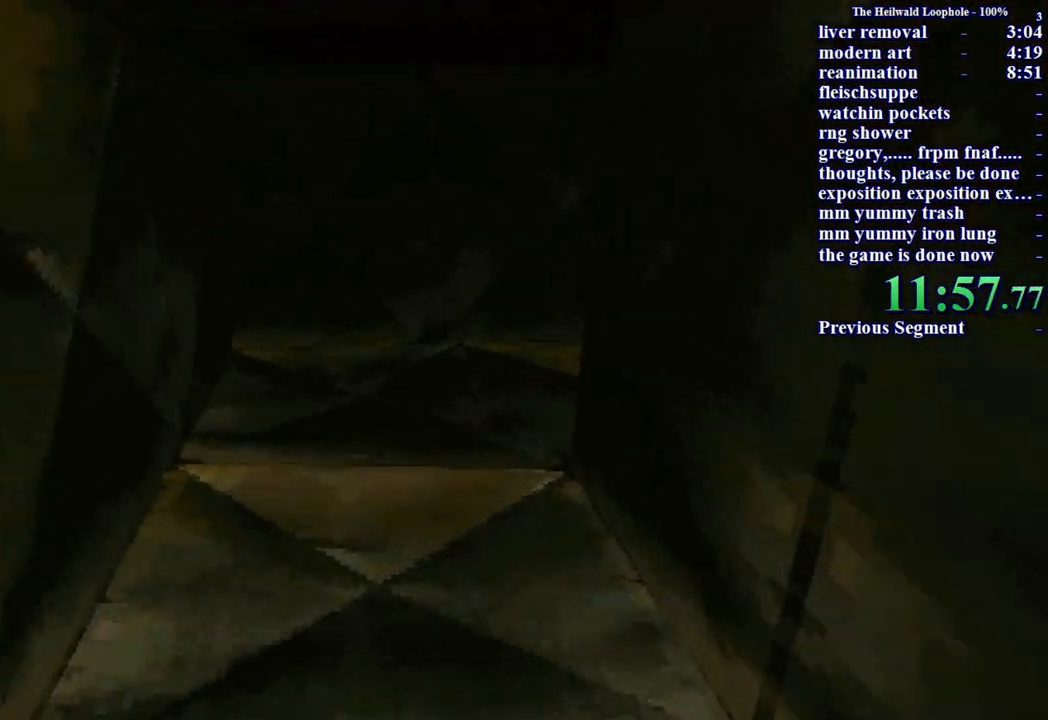
{"keys": ["a", "shift", "w"], "mouse": [], "events": [[417, "a", "down"]]}
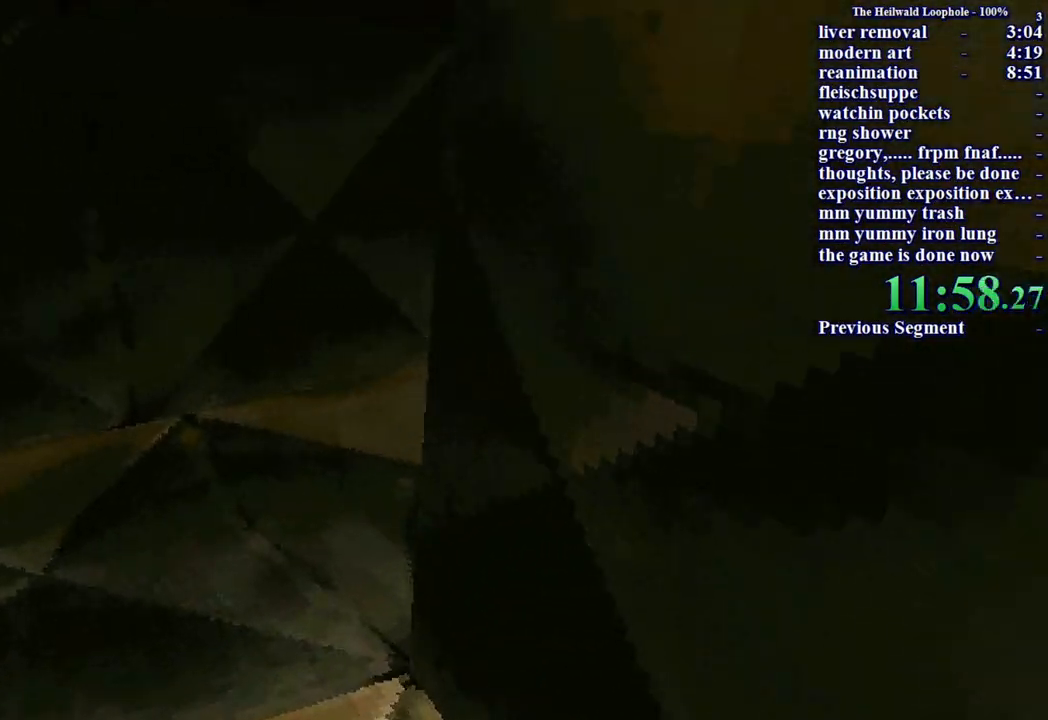
{"keys": ["a", "shift", "w"], "mouse": [], "events": []}
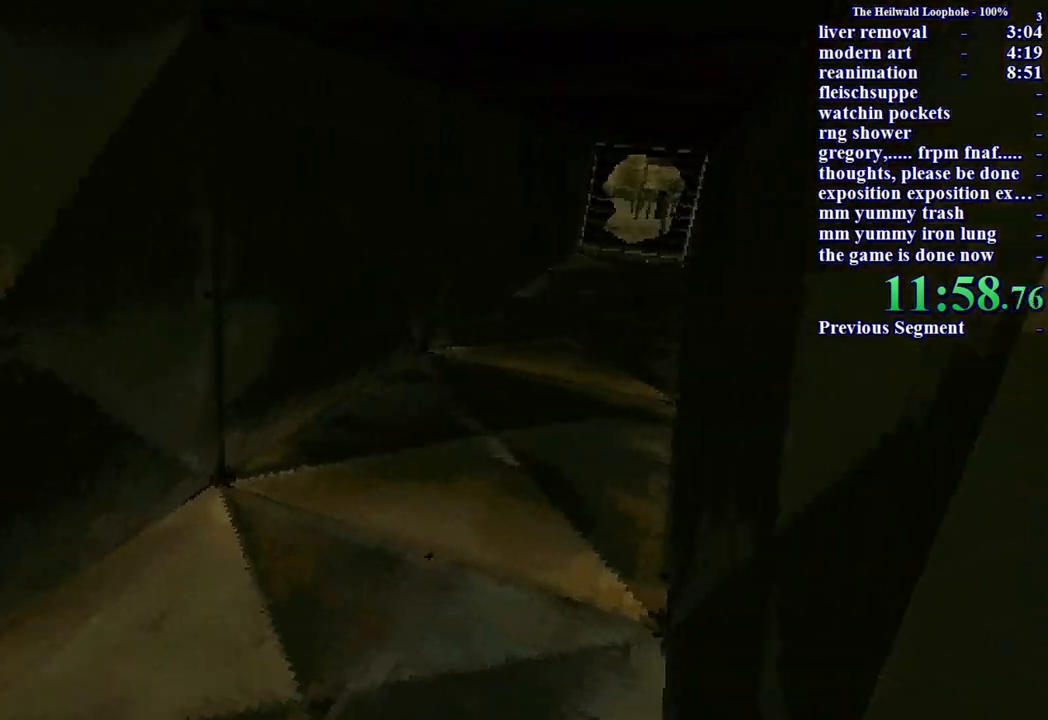
{"keys": ["shift", "w"], "mouse": [], "events": [[33, "a", "up"]]}
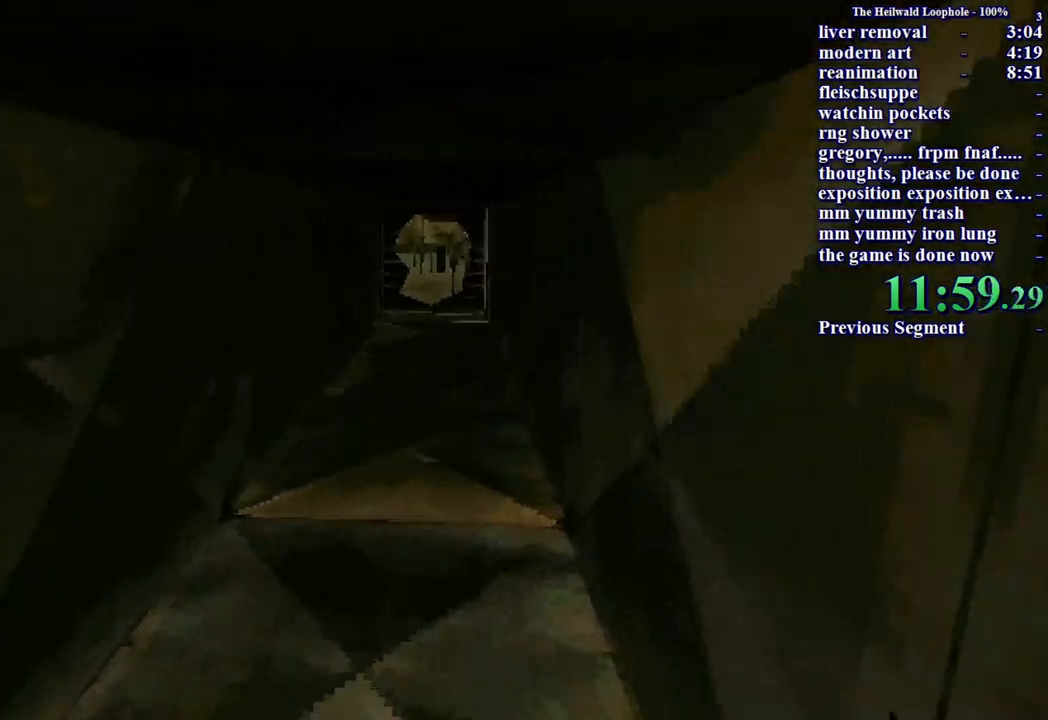
{"keys": ["shift", "w"], "mouse": [], "events": []}
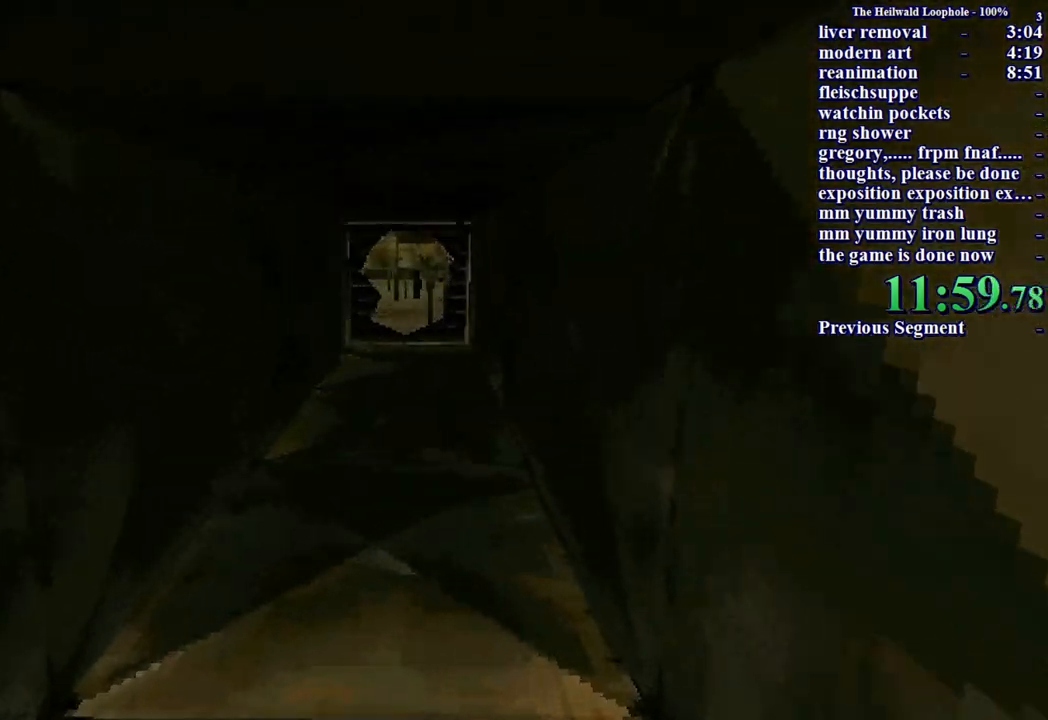
{"keys": ["shift", "w"], "mouse": [], "events": []}
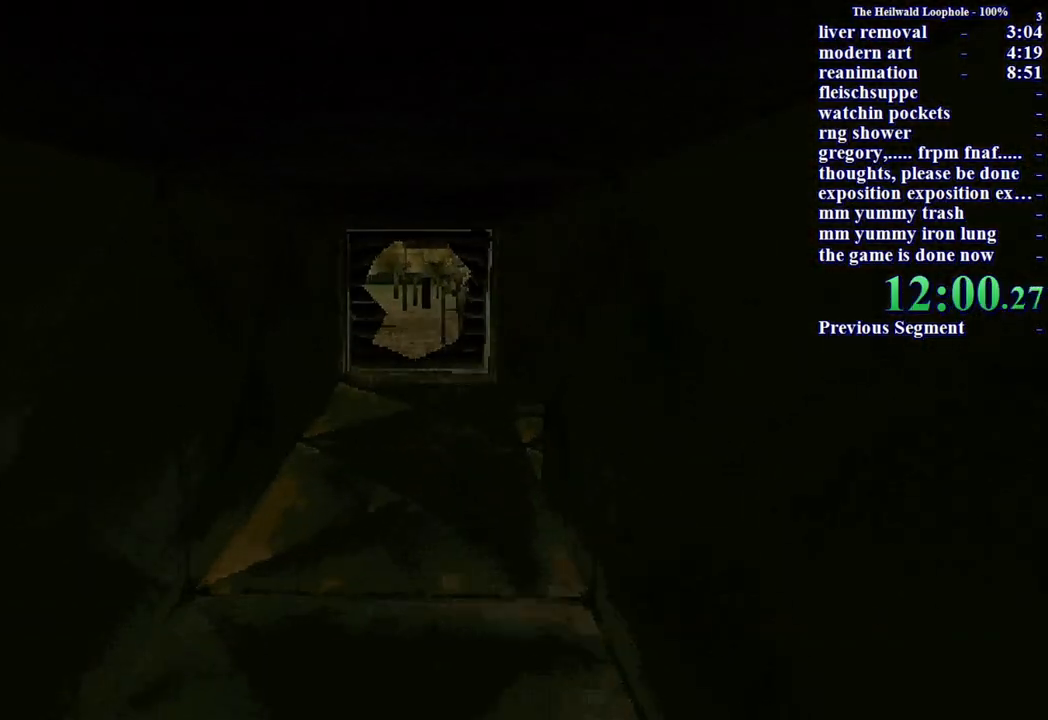
{"keys": ["shift", "w"], "mouse": [], "events": []}
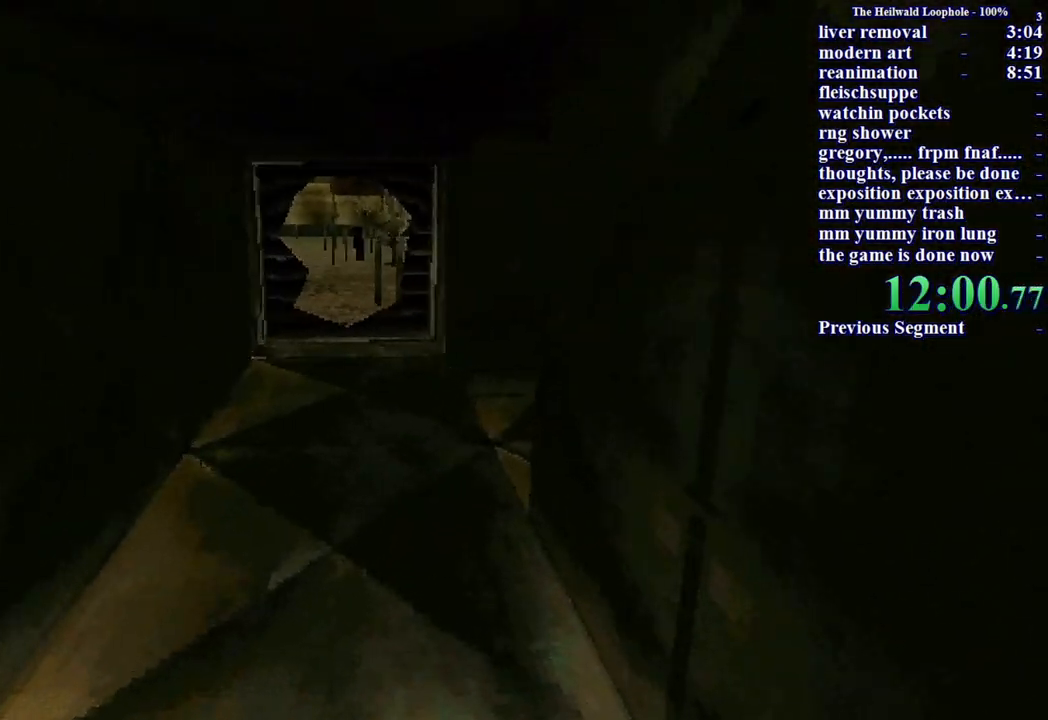
{"keys": ["a", "shift", "w"], "mouse": [], "events": [[300, "a", "down"]]}
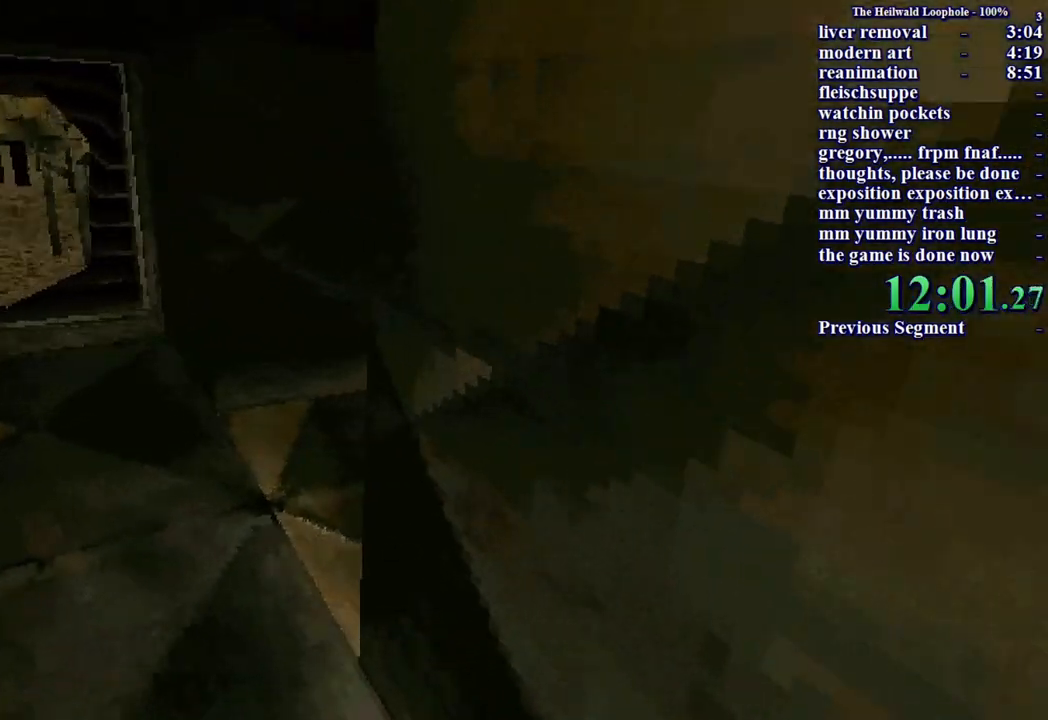
{"keys": ["a", "shift", "w"], "mouse": [], "events": []}
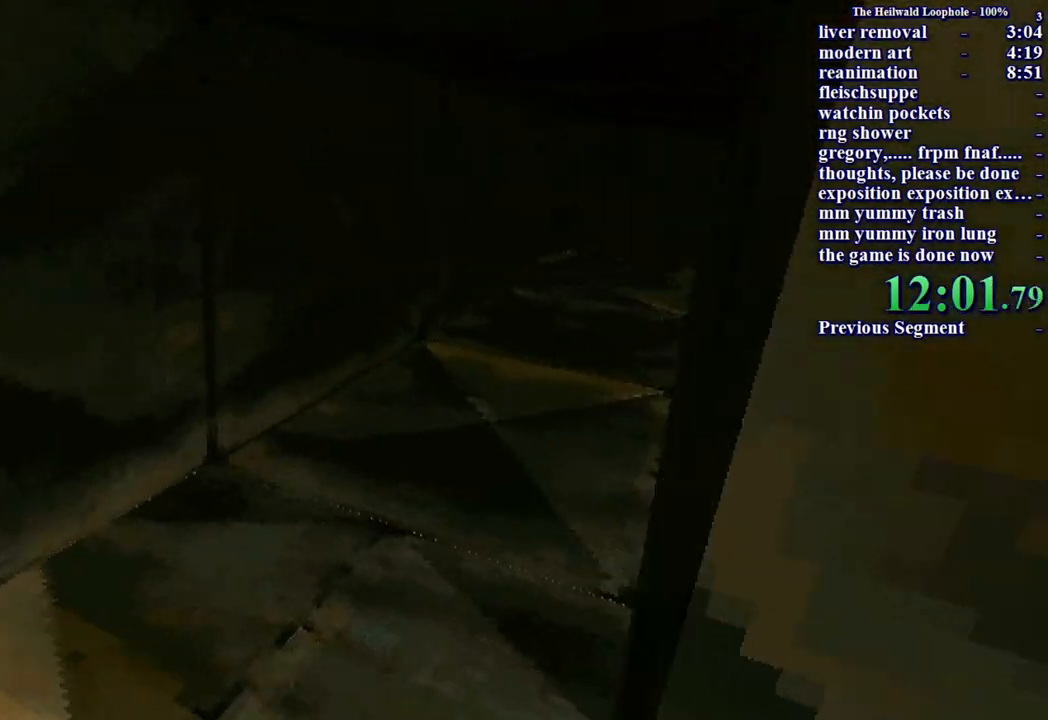
{"keys": ["shift", "w"], "mouse": [], "events": [[133, "a", "up"]]}
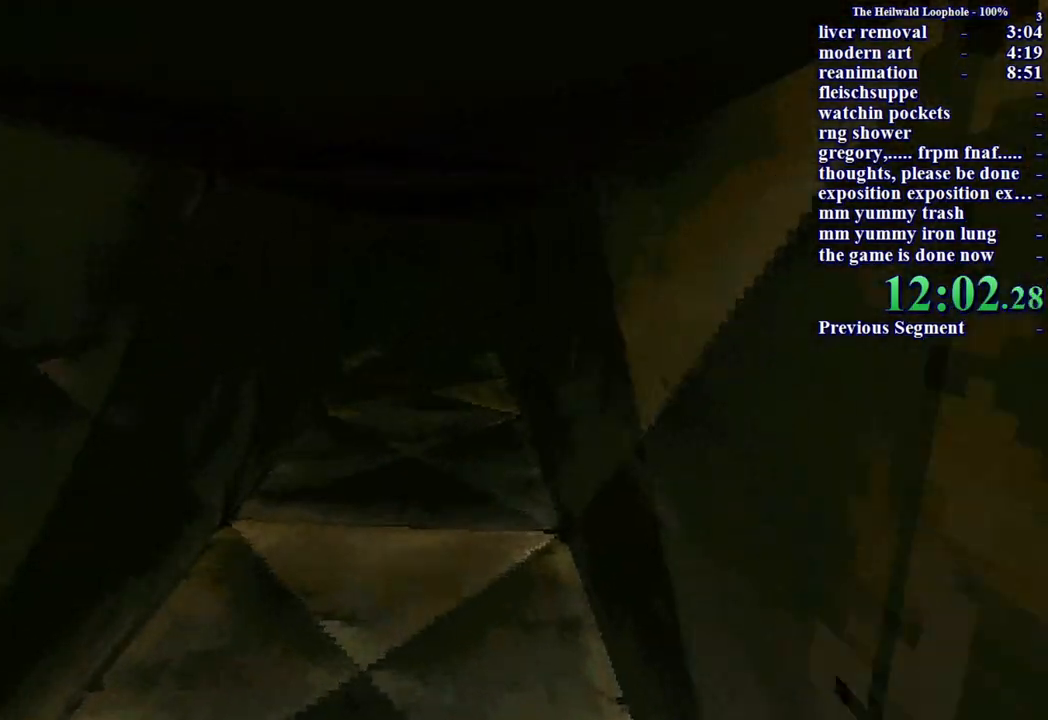
{"keys": ["shift", "w"], "mouse": [], "events": []}
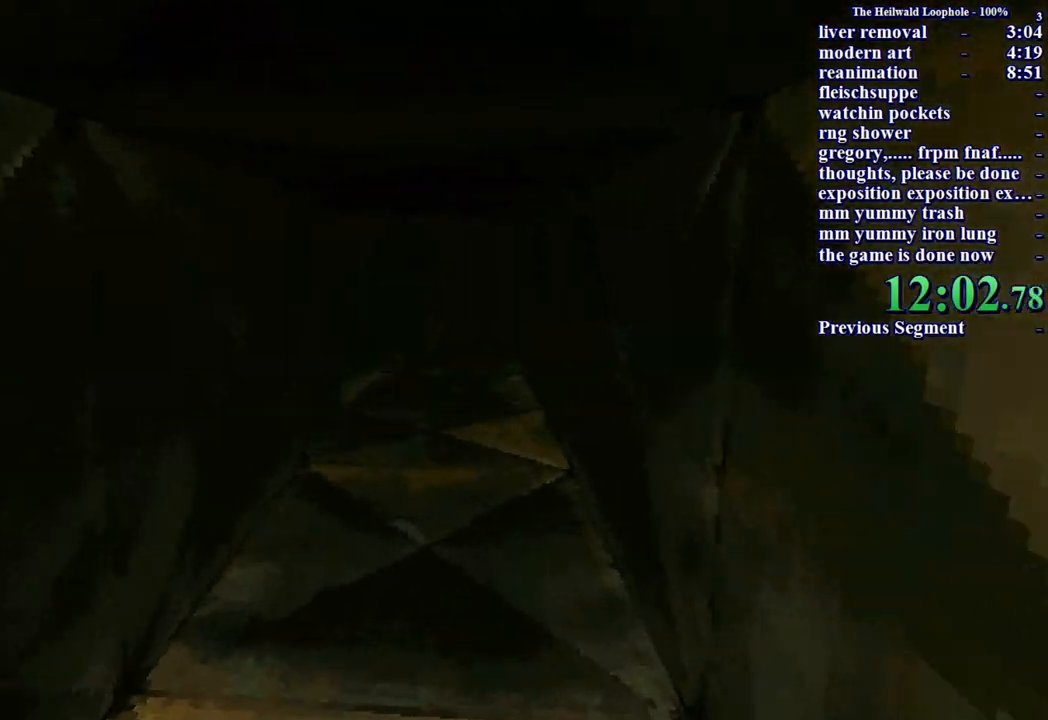
{"keys": ["shift", "w"], "mouse": [], "events": []}
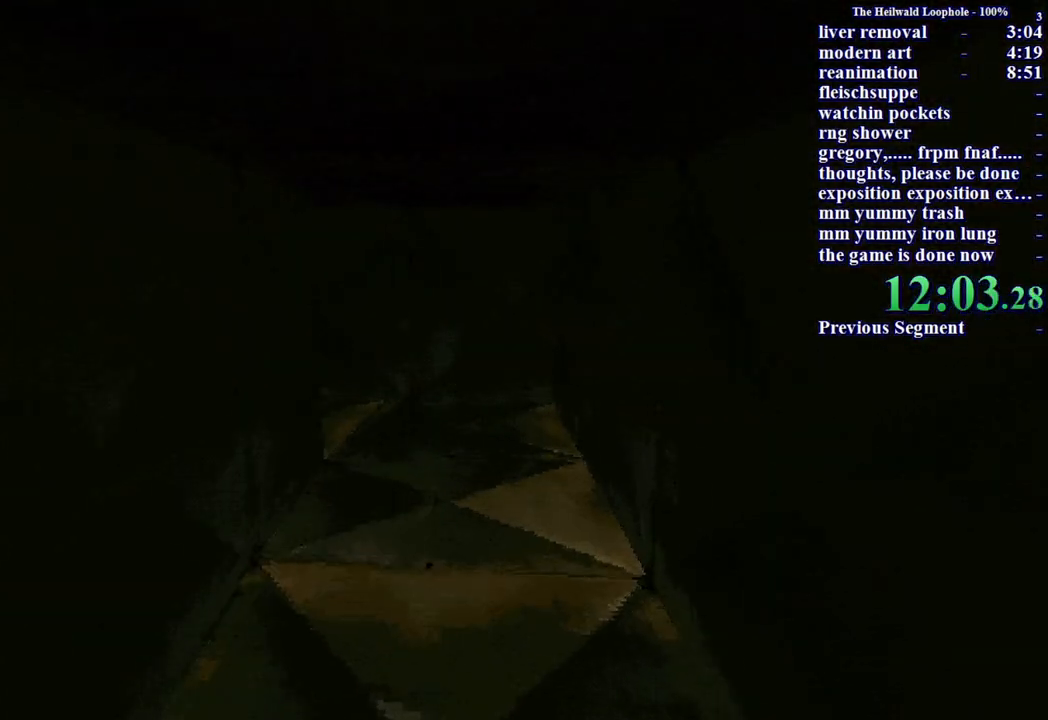
{"keys": ["shift", "w"], "mouse": [], "events": []}
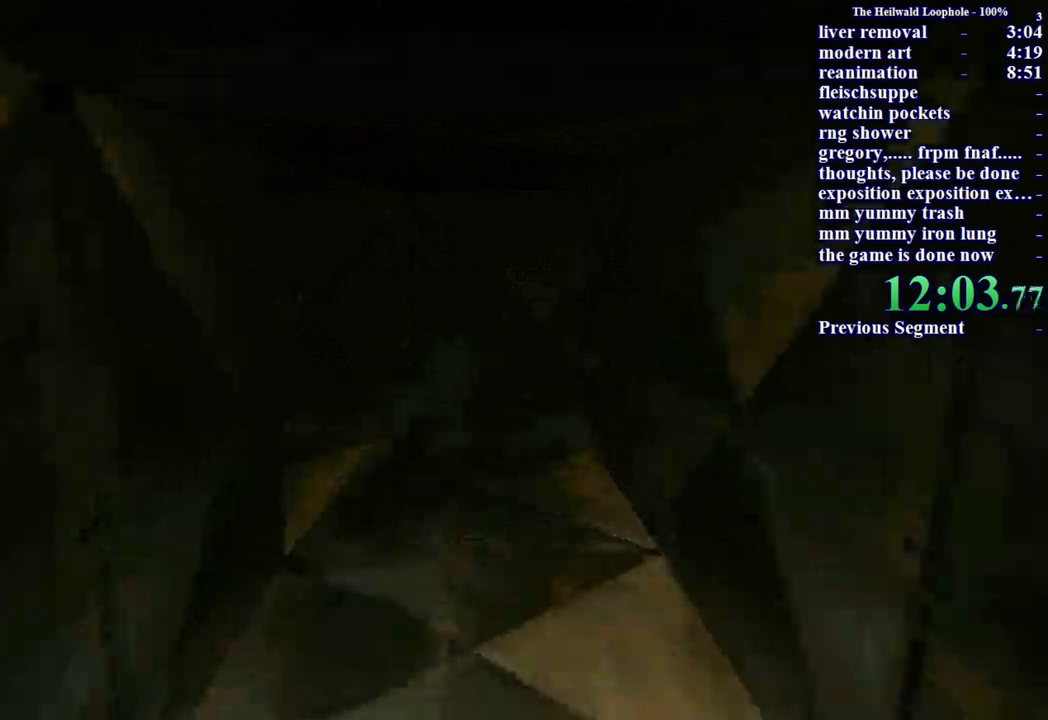
{"keys": ["shift", "w"], "mouse": [], "events": []}
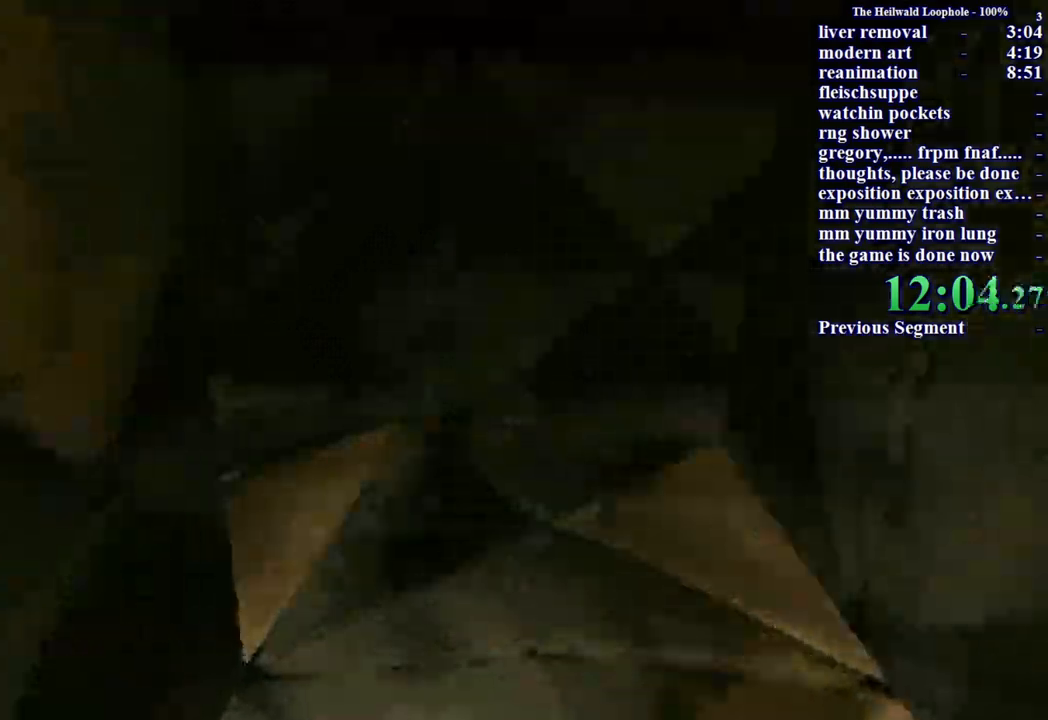
{"keys": ["d", "shift", "w"], "mouse": [], "events": [[100, "d", "down"]]}
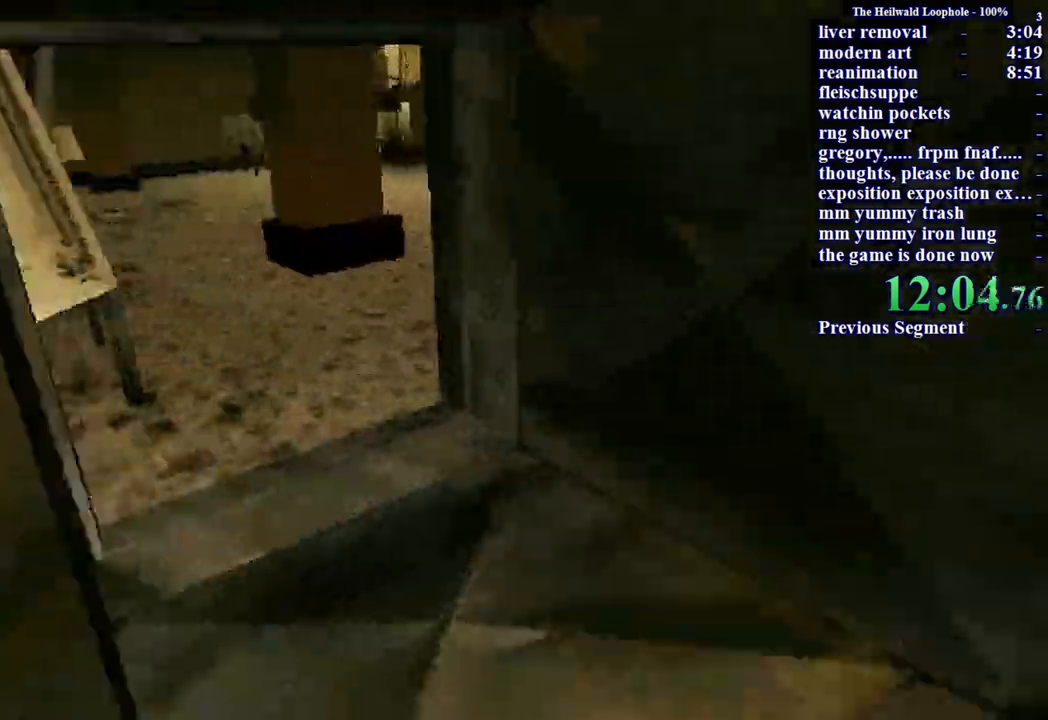
{"keys": ["shift", "w"], "mouse": [], "events": [[117, "d", "up"]]}
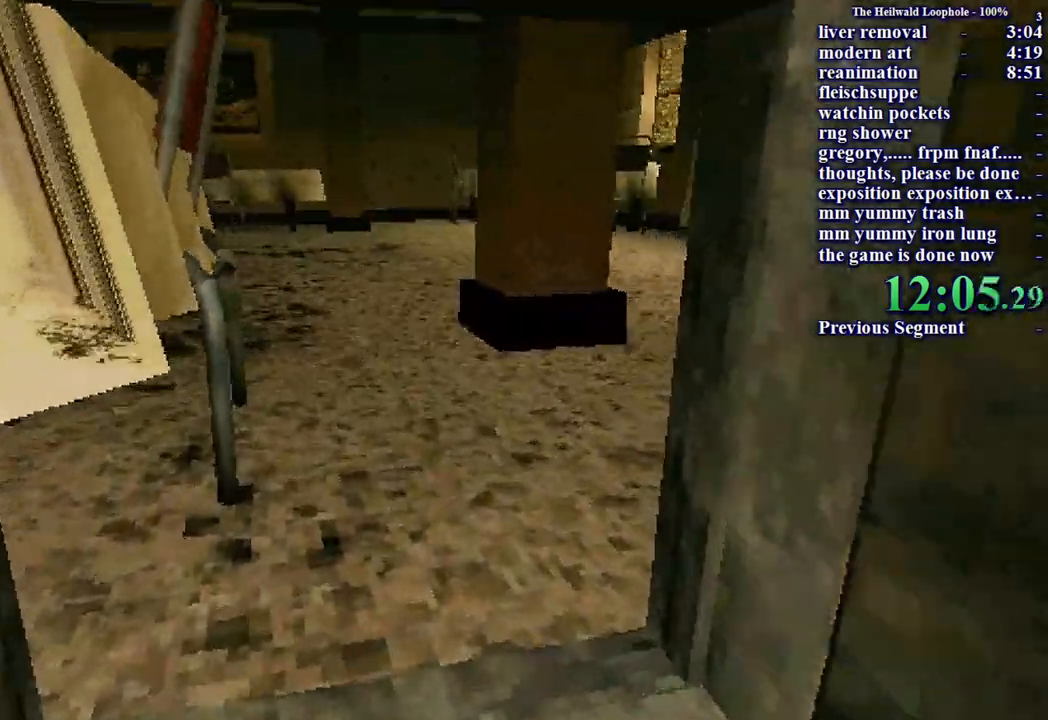
{"keys": ["shift", "w"], "mouse": [], "events": []}
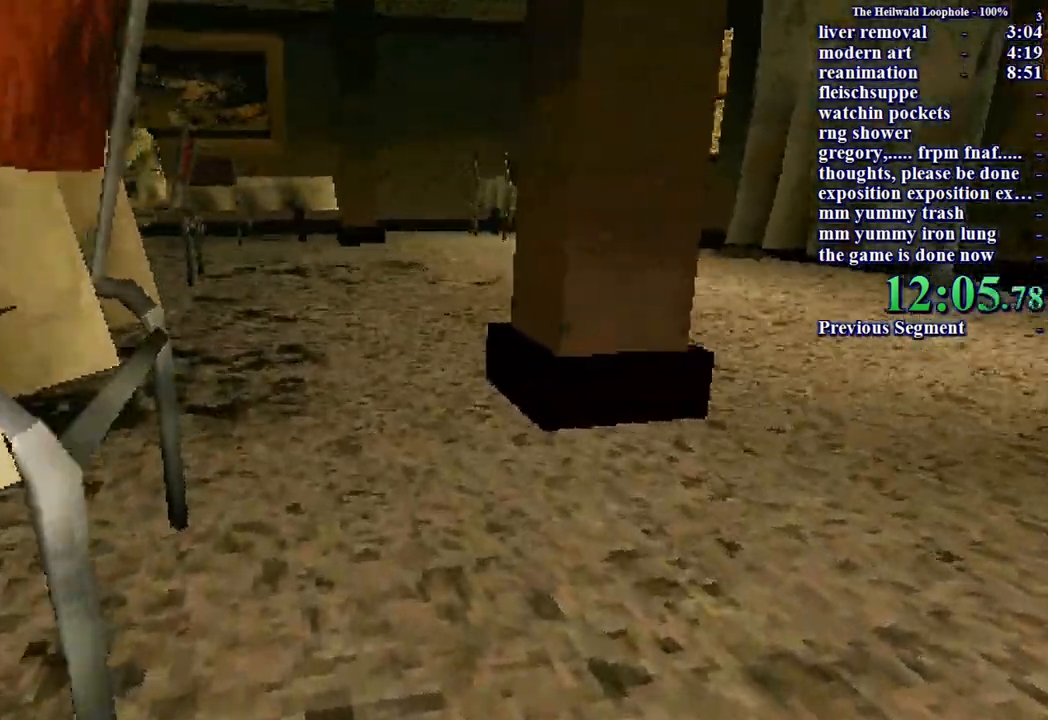
{"keys": ["d", "shift", "w"], "mouse": [], "events": [[383, "d", "down"]]}
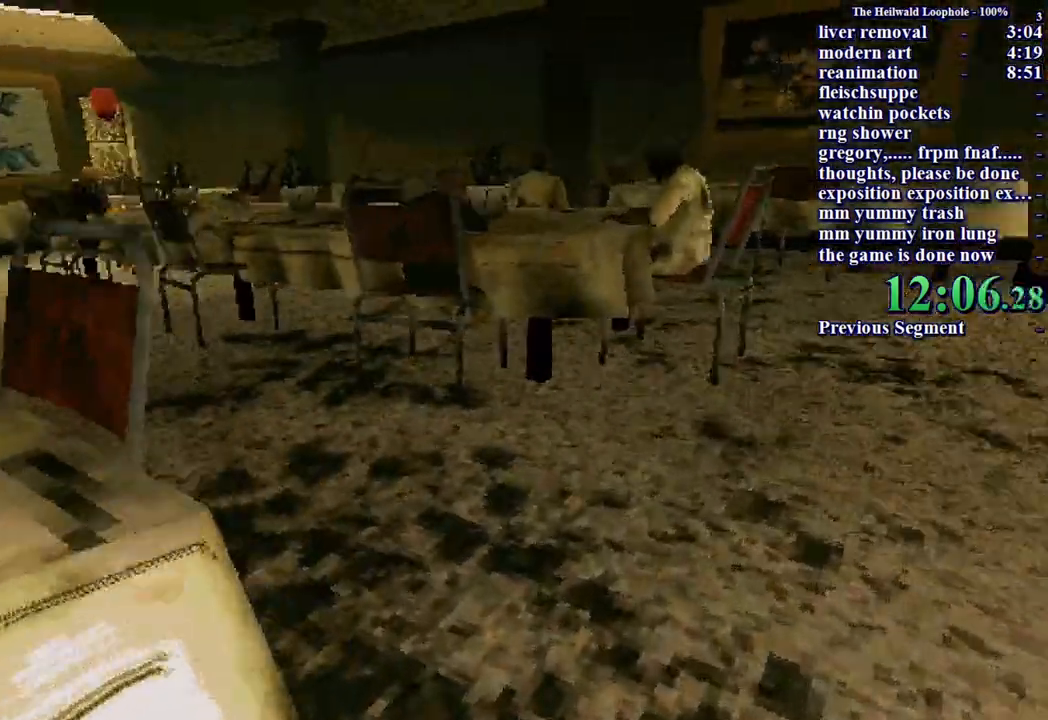
{"keys": ["shift", "w"], "mouse": [], "events": [[167, "d", "up"]]}
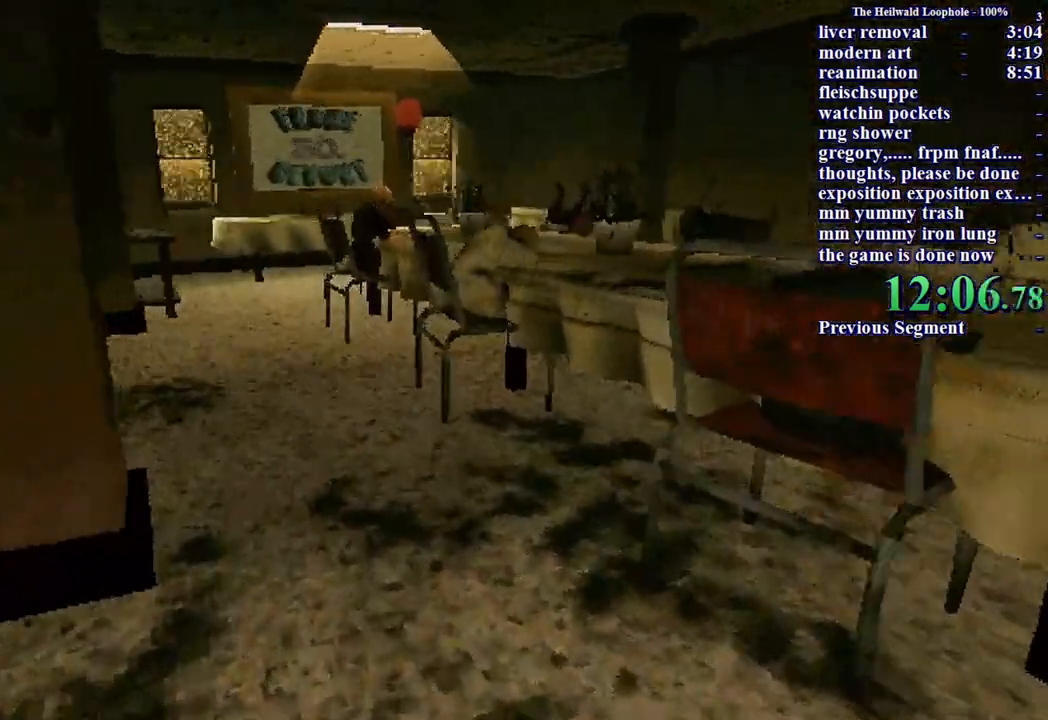
{"keys": ["shift", "w"], "mouse": [], "events": []}
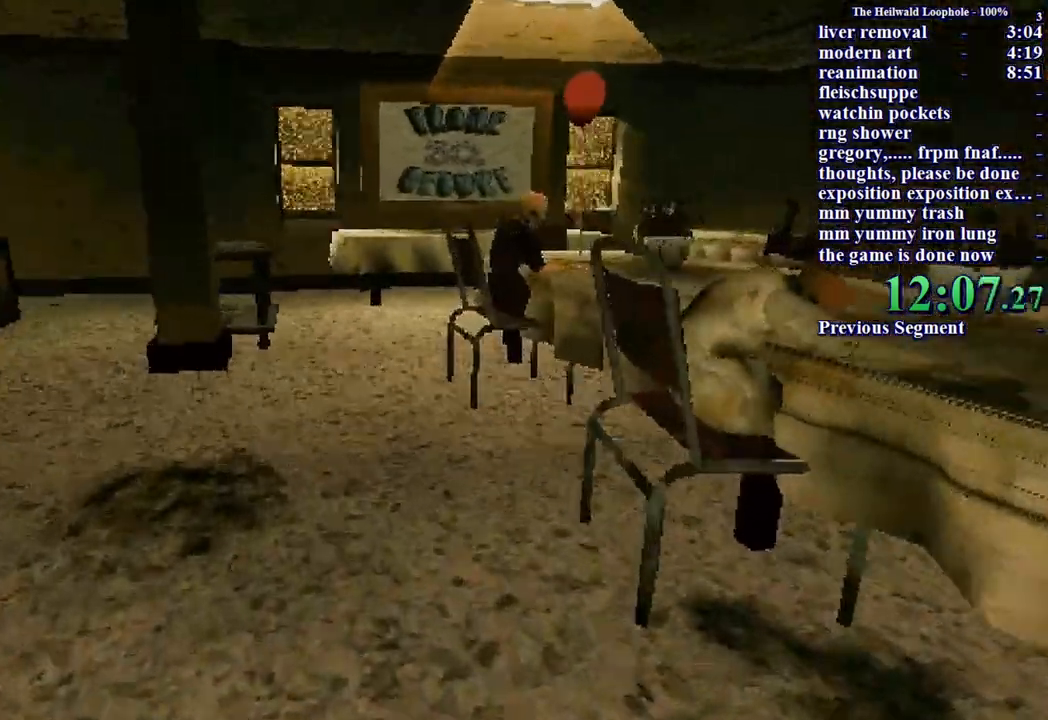
{"keys": ["shift", "w"], "mouse": [], "events": []}
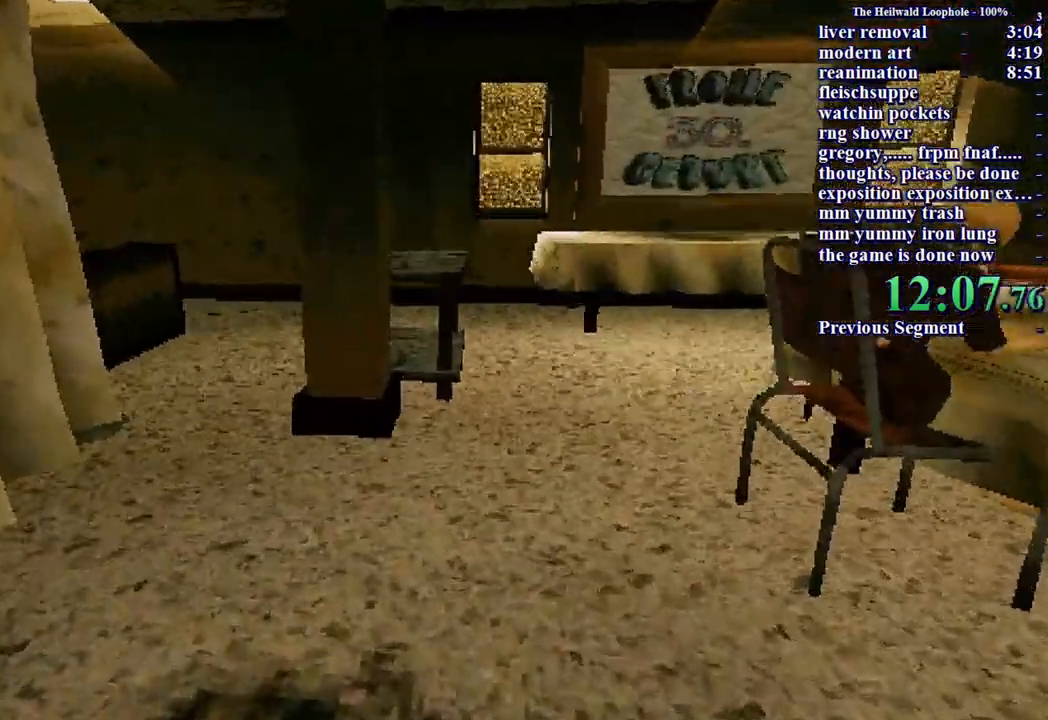
{"keys": ["shift", "w"], "mouse": [], "events": []}